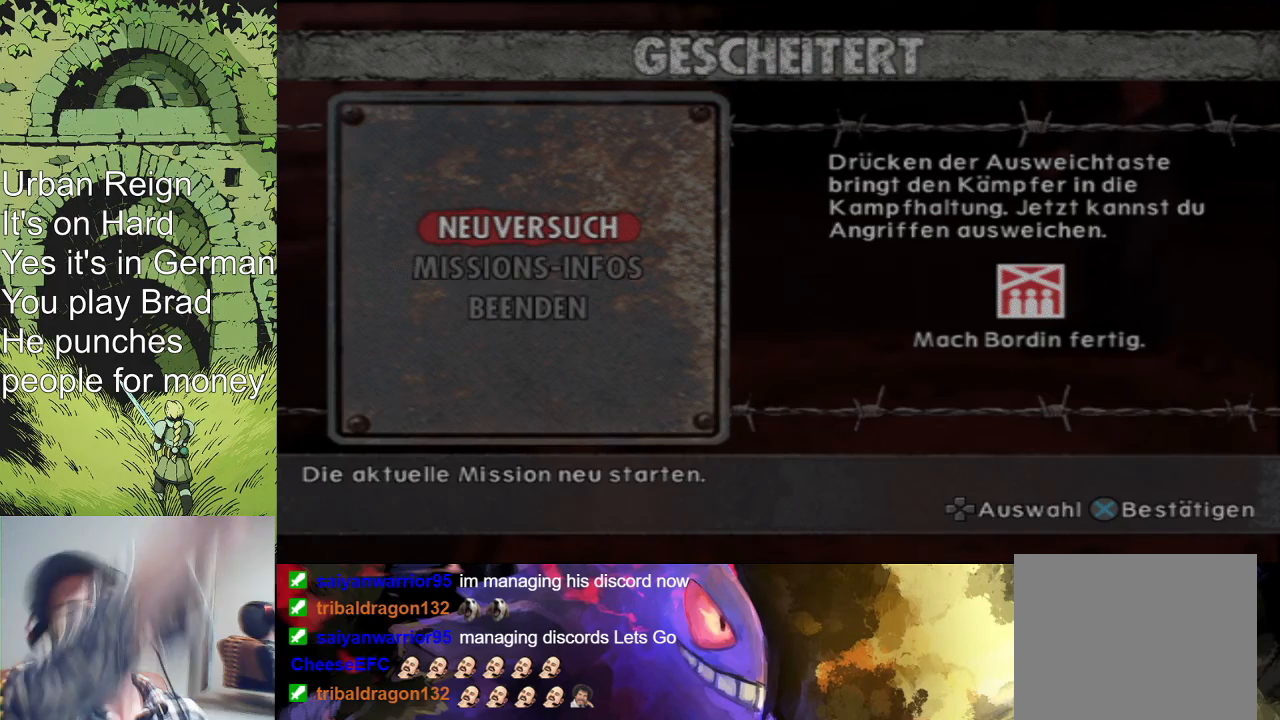
Gameplay with a controller (PlayStation layout); each line is a JSON object with the inputs held at the frame after it. "events" lists button and stick changes between this image and that frame as [ms after this image, input, new state], when the widget could be followed in between.
{"buttons": [], "left_stick": "center", "right_stick": "center", "events": []}
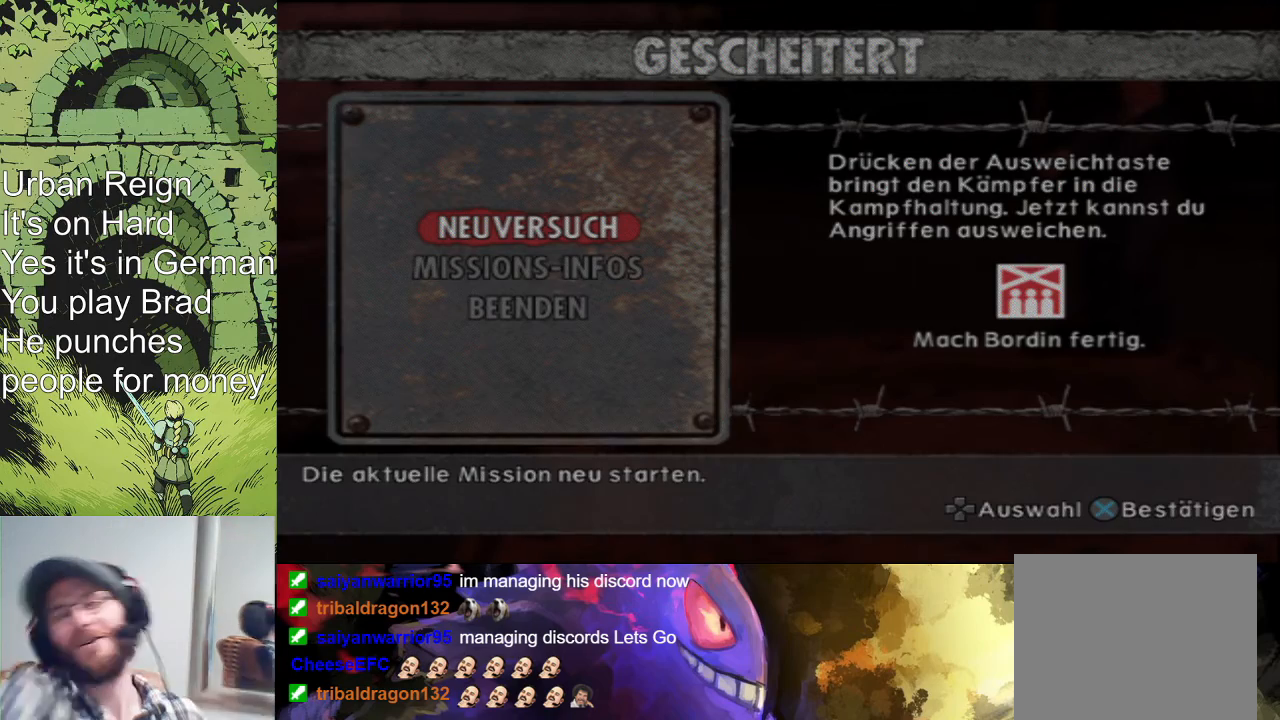
{"buttons": [], "left_stick": "center", "right_stick": "center", "events": []}
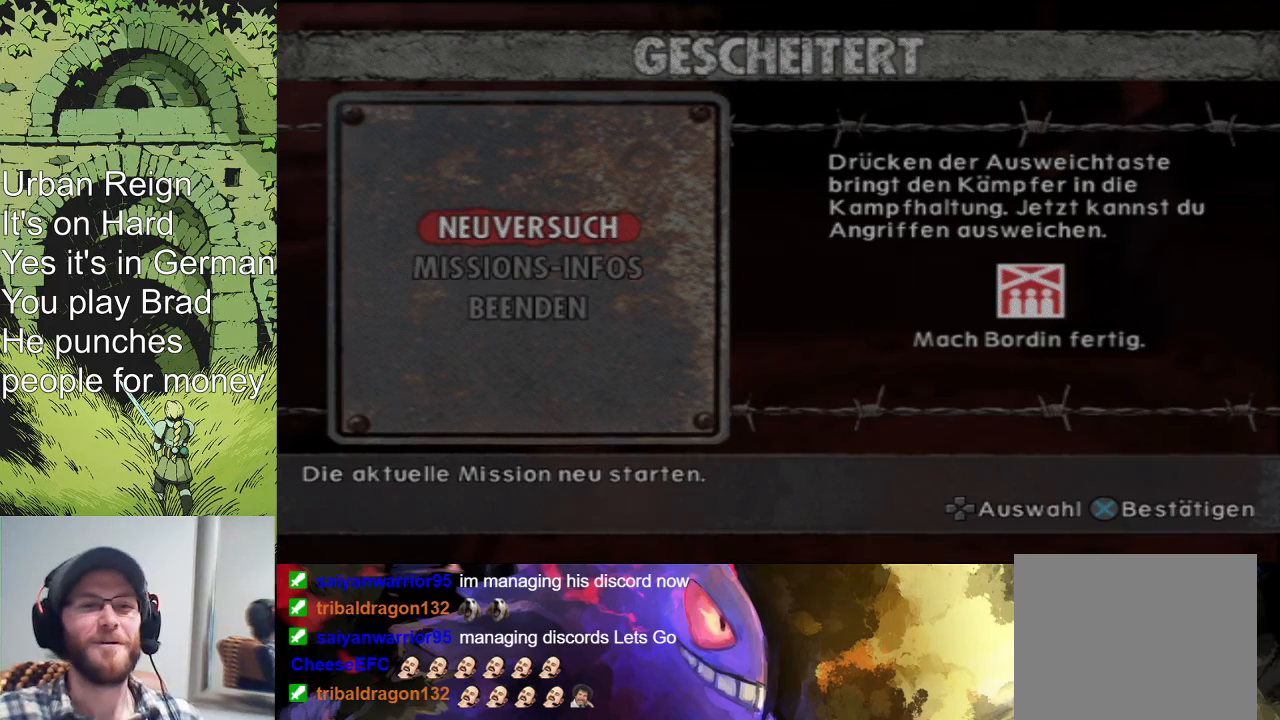
{"buttons": [], "left_stick": "center", "right_stick": "center", "events": [[67, "CROSS", "down"], [200, "CROSS", "up"]]}
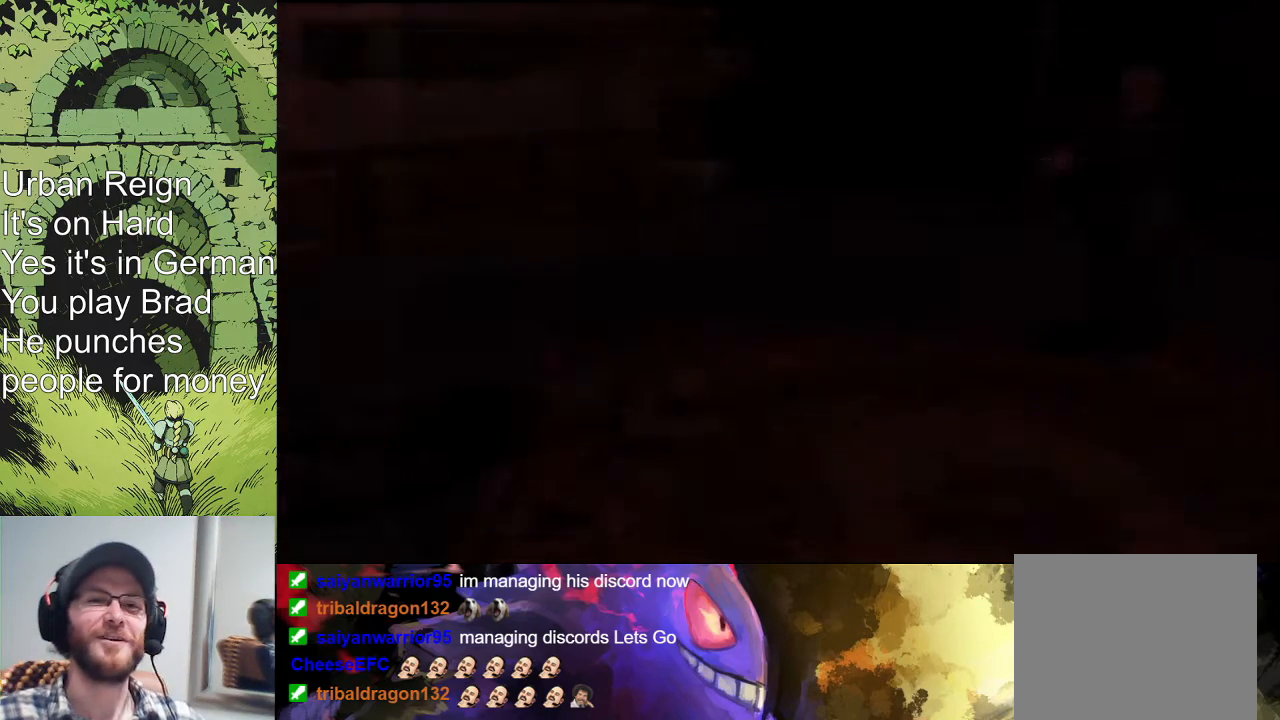
{"buttons": [], "left_stick": "center", "right_stick": "center", "events": []}
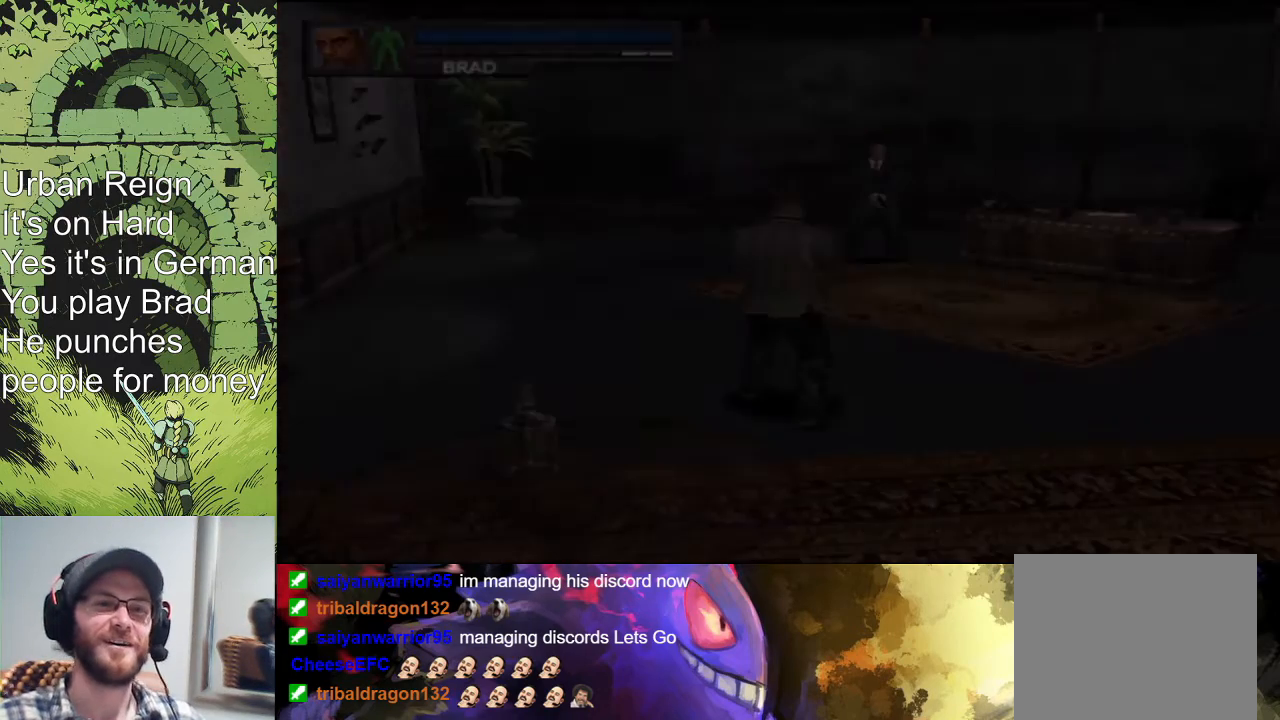
{"buttons": [], "left_stick": "up-left", "right_stick": "center", "events": [[133, "left_stick", "up-left"]]}
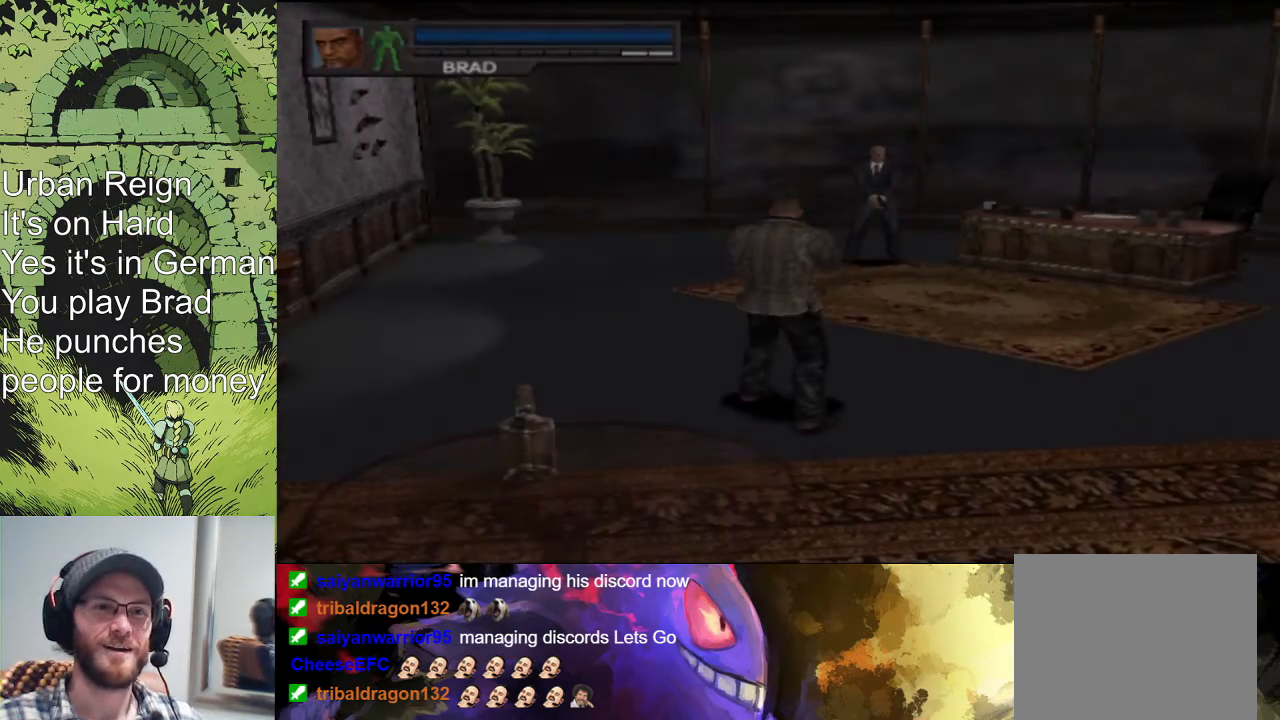
{"buttons": [], "left_stick": "up-left", "right_stick": "center", "events": []}
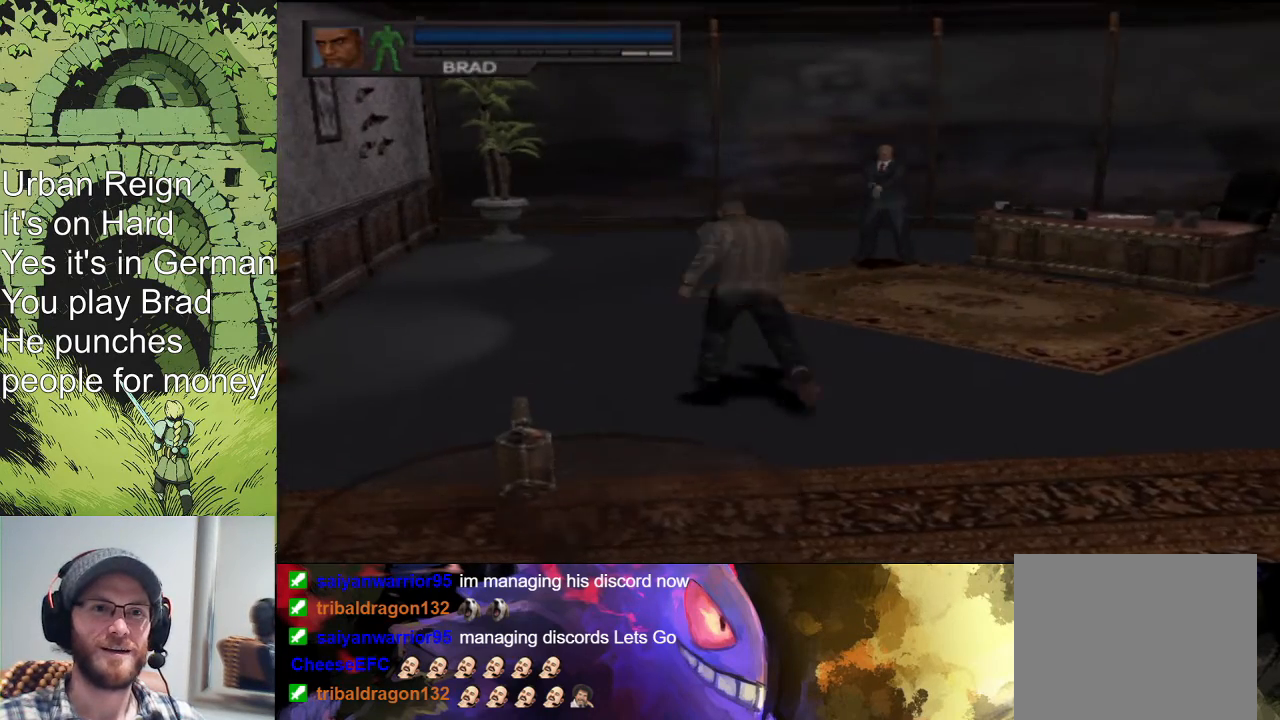
{"buttons": [], "left_stick": "right", "right_stick": "center", "events": [[200, "left_stick", "up-right"], [300, "SQUARE", "down"], [400, "SQUARE", "up"], [433, "left_stick", "right"]]}
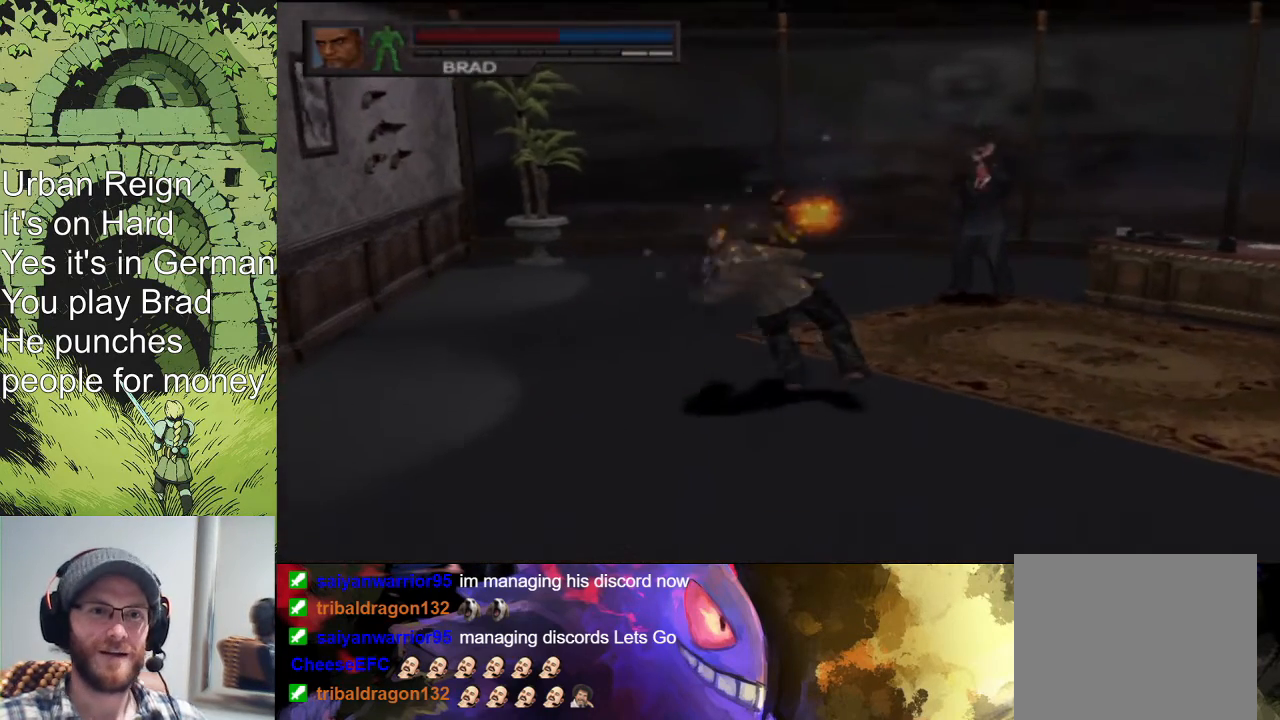
{"buttons": [], "left_stick": "center", "right_stick": "center", "events": [[233, "left_stick", "center"]]}
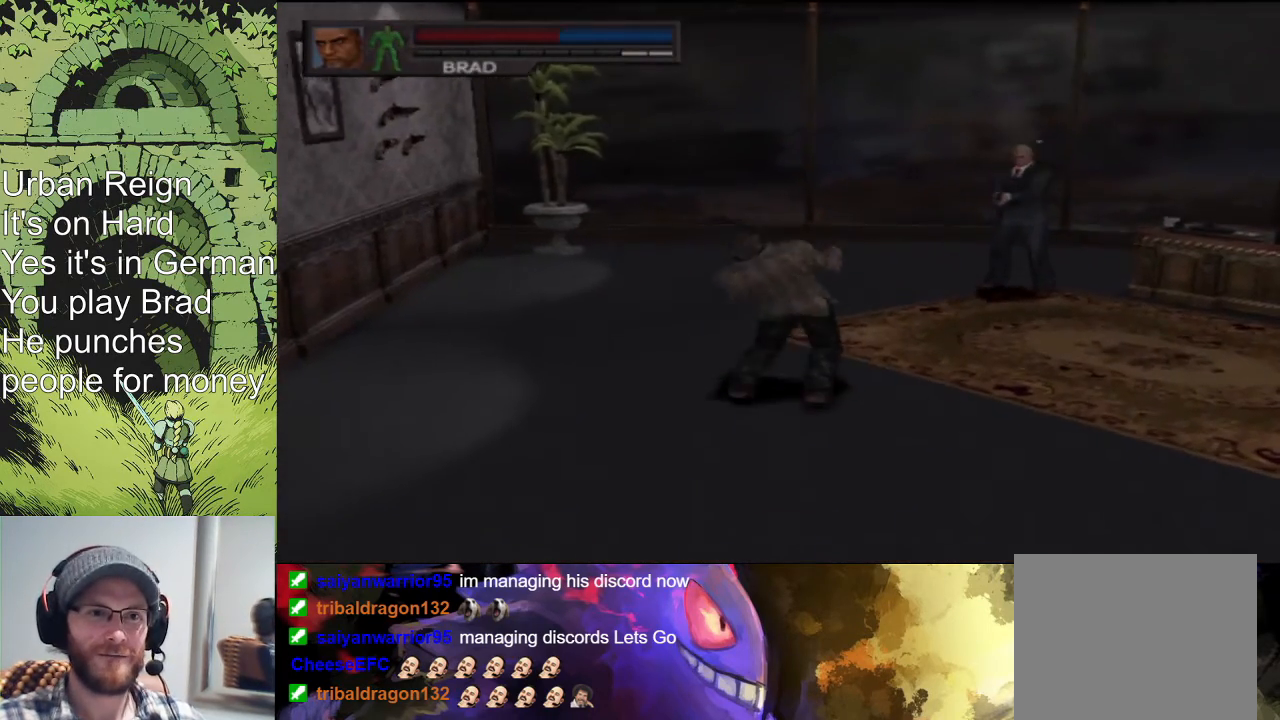
{"buttons": ["SQUARE"], "left_stick": "right", "right_stick": "center", "events": [[233, "left_stick", "right"], [267, "SQUARE", "down"], [367, "SQUARE", "up"], [467, "SQUARE", "down"]]}
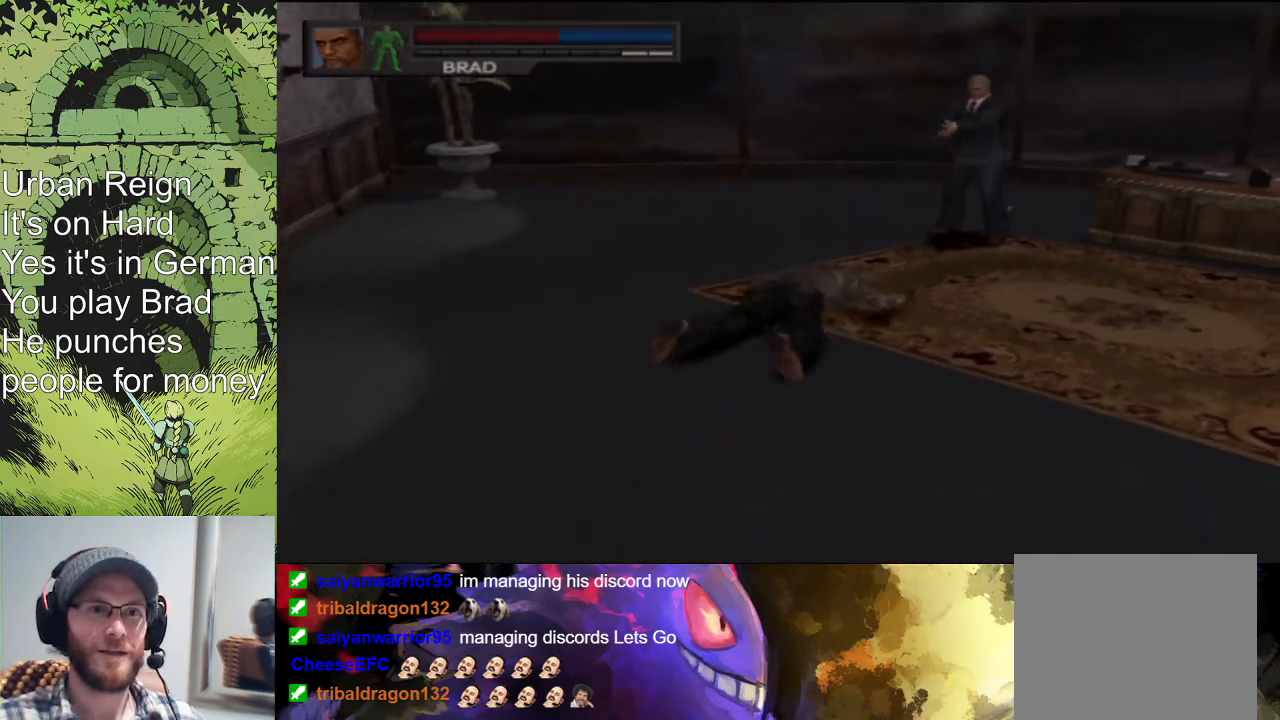
{"buttons": ["CROSS"], "left_stick": "right", "right_stick": "center", "events": [[67, "SQUARE", "up"], [200, "CROSS", "down"], [400, "CROSS", "up"], [500, "CROSS", "down"]]}
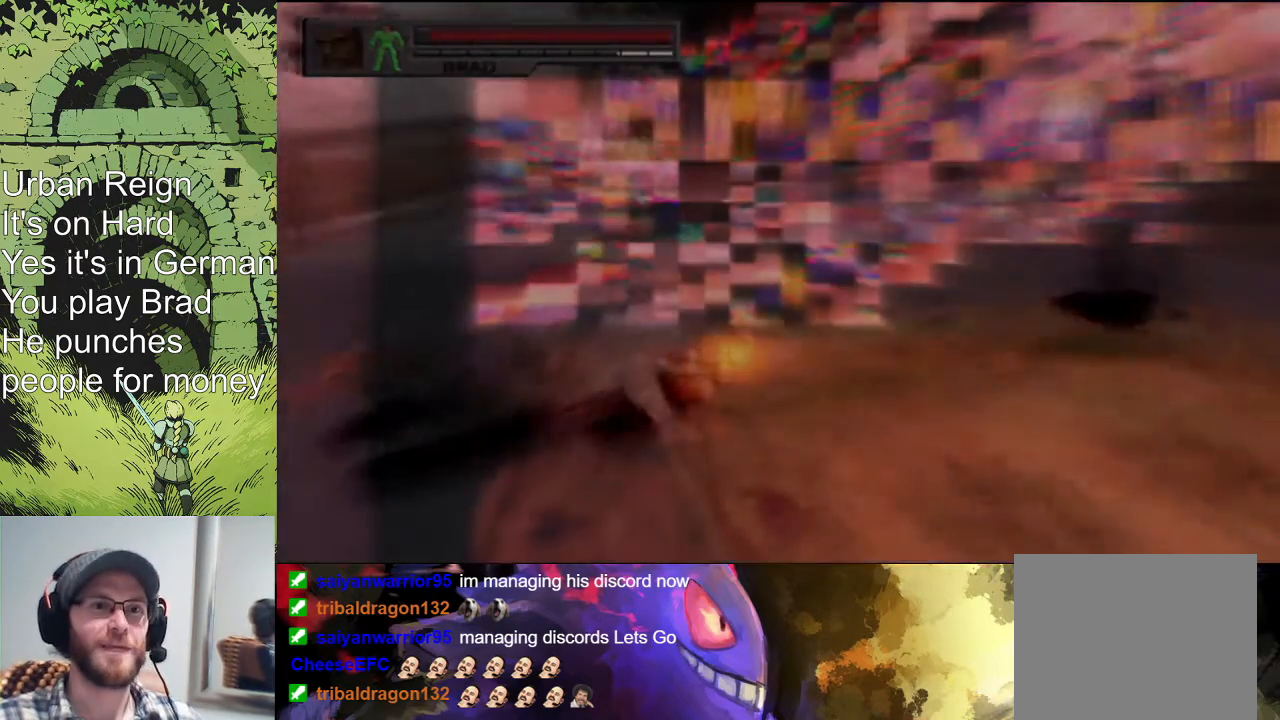
{"buttons": [], "left_stick": "center", "right_stick": "center", "events": [[133, "CROSS", "up"], [233, "left_stick", "center"]]}